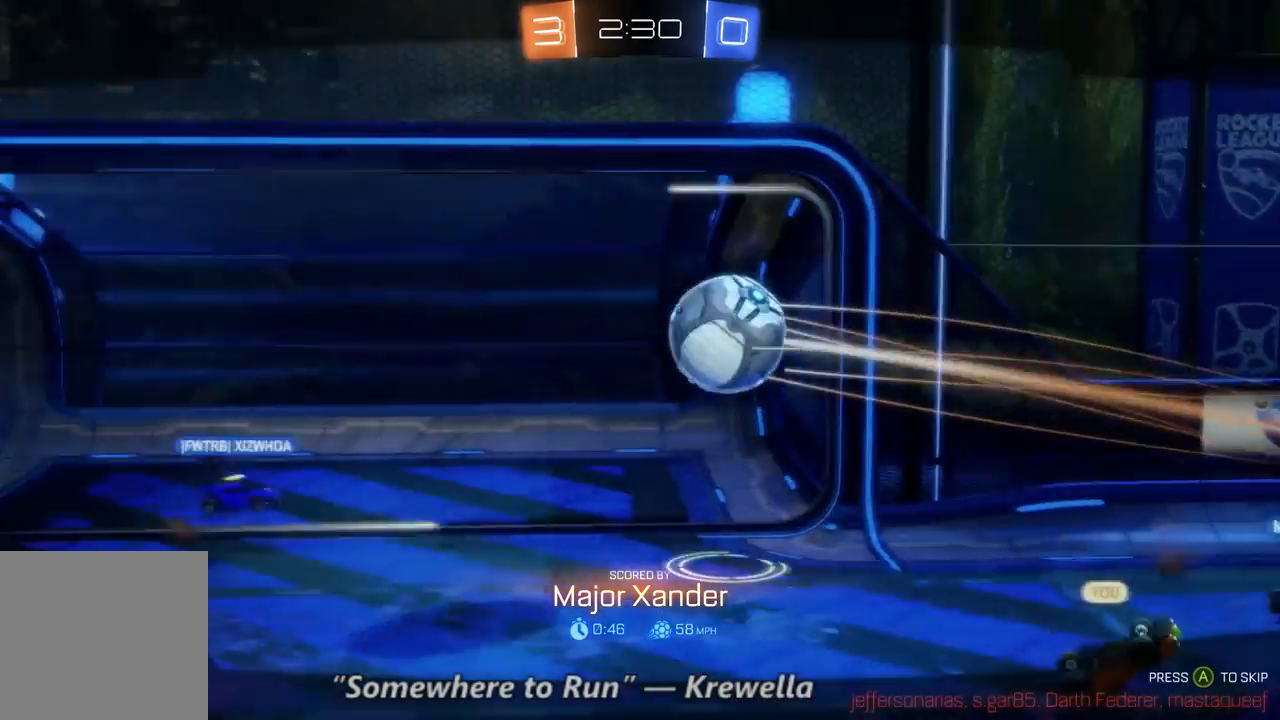
Gameplay with a controller (Xbox layout); each line is a JSON object with the inputs held at the frame after it. "events" lists button and stick changes between this image and that frame as [ms after this image, input, new state], when the widget could be followed in between. Not read: A L3 R3.
{"buttons": ["SELECT"], "left_stick": "center", "right_stick": "center", "events": [[367, "SELECT", "down"]]}
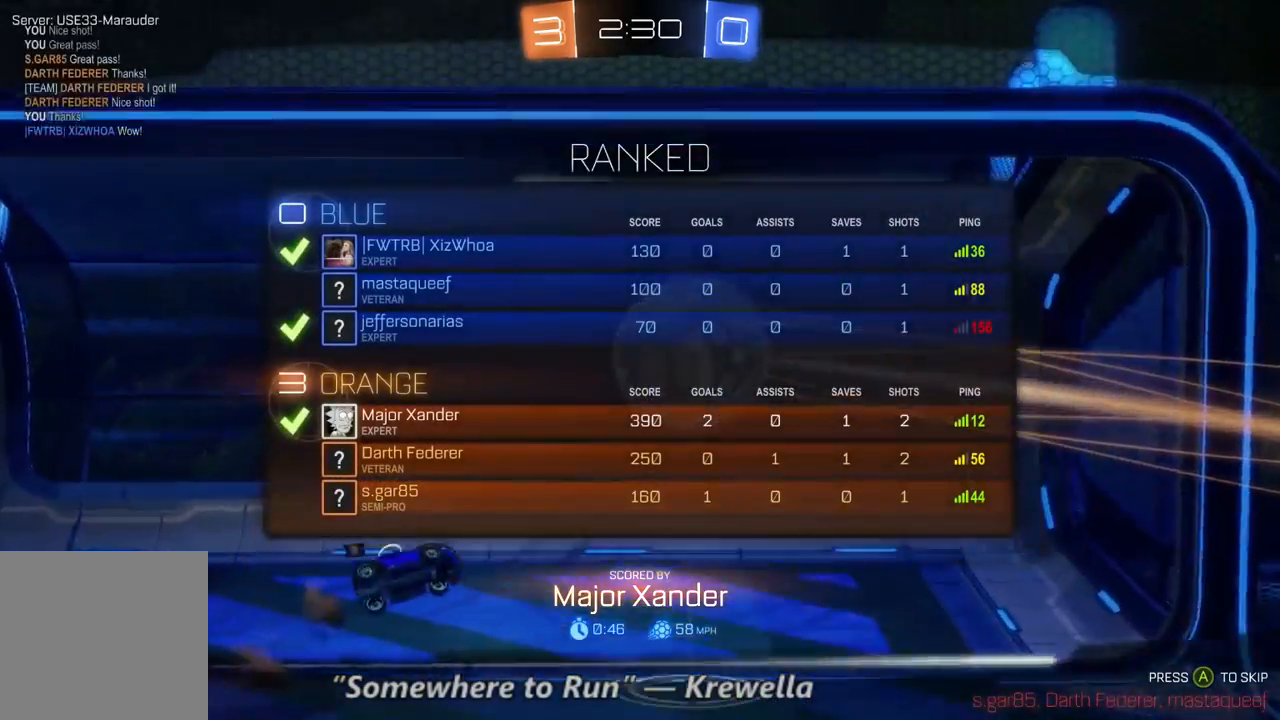
{"buttons": ["SELECT"], "left_stick": "center", "right_stick": "center", "events": []}
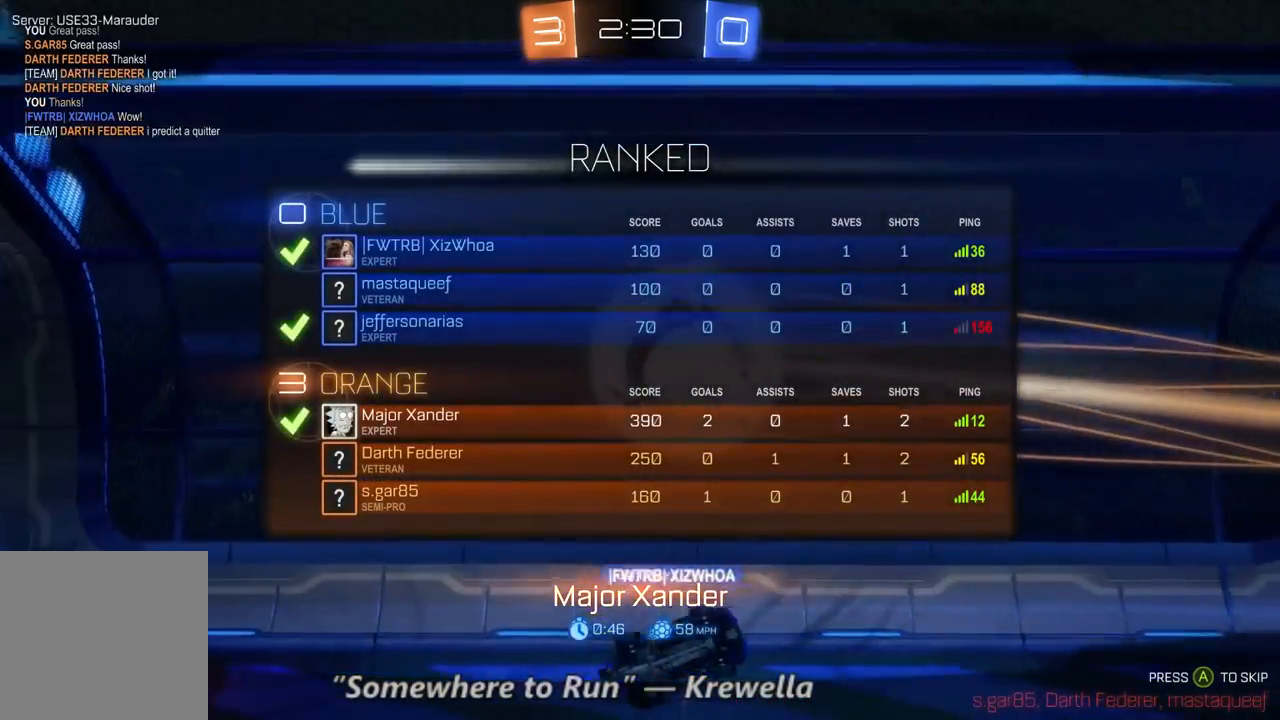
{"buttons": ["SELECT"], "left_stick": "center", "right_stick": "center", "events": []}
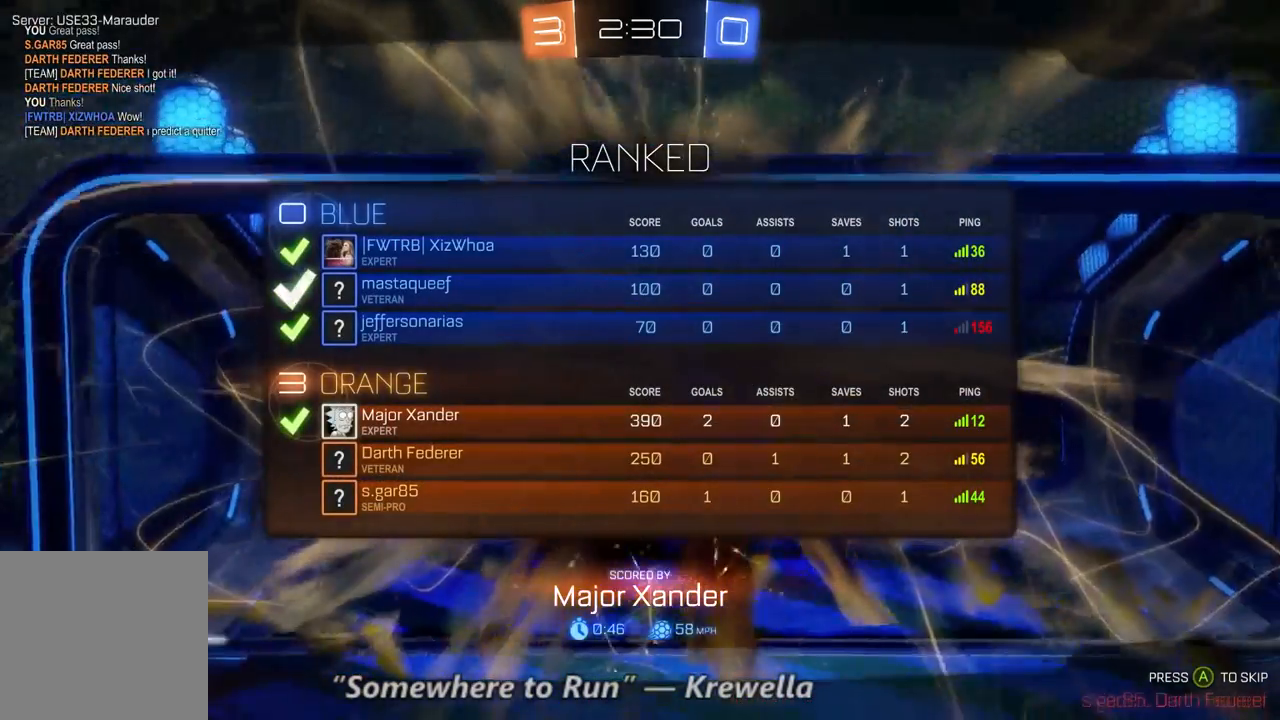
{"buttons": ["SELECT"], "left_stick": "center", "right_stick": "center", "events": []}
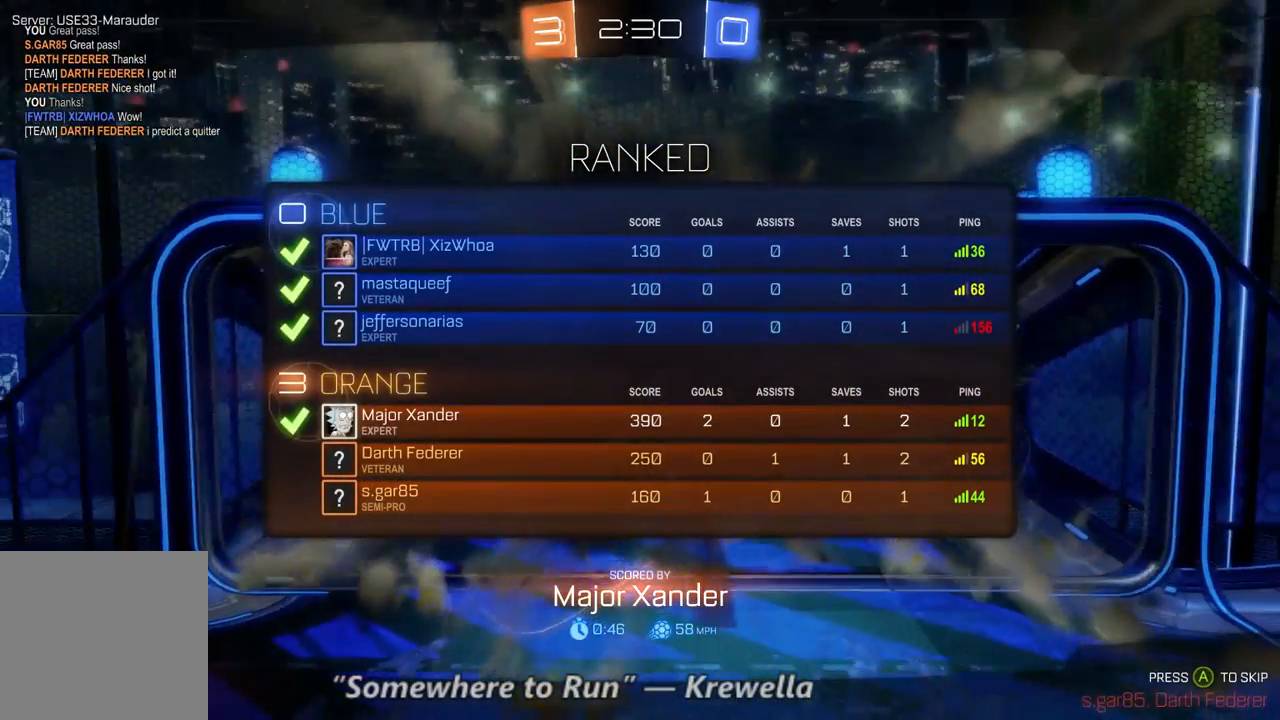
{"buttons": ["SELECT"], "left_stick": "center", "right_stick": "center", "events": [[100, "SELECT", "up"], [167, "SELECT", "down"]]}
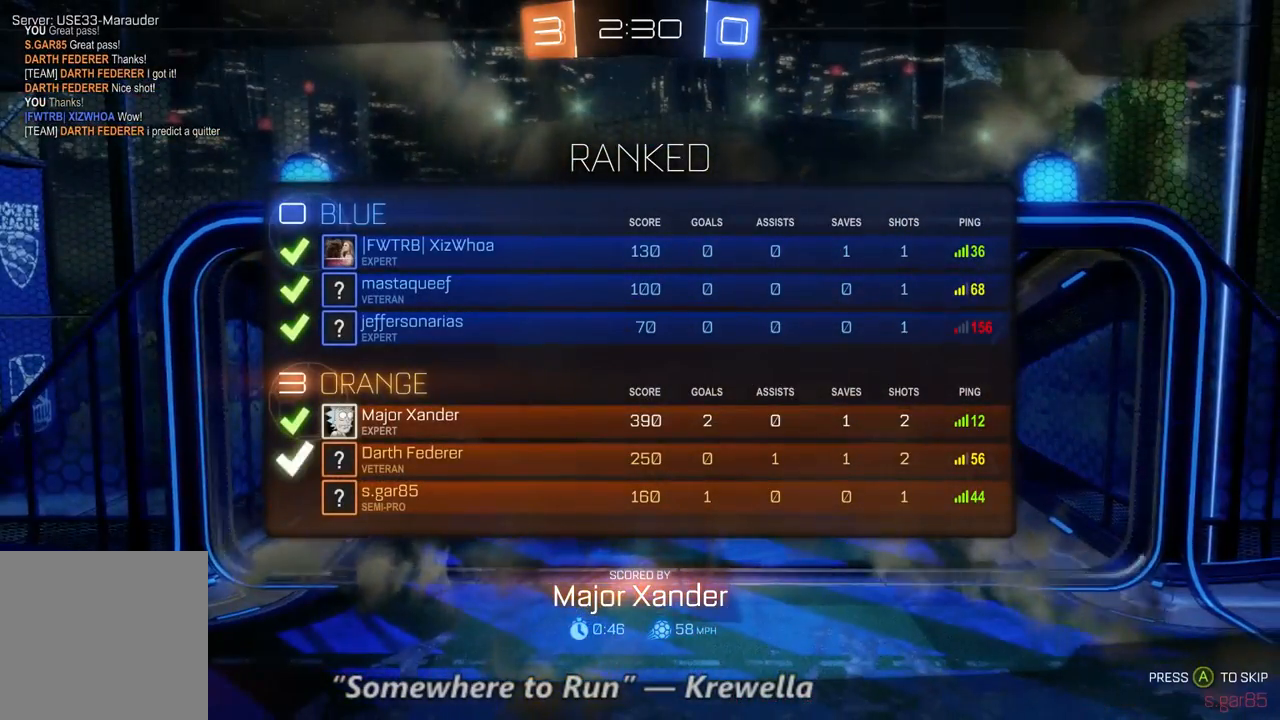
{"buttons": ["R2", "SELECT"], "left_stick": "center", "right_stick": "center", "events": [[200, "R2", "down"]]}
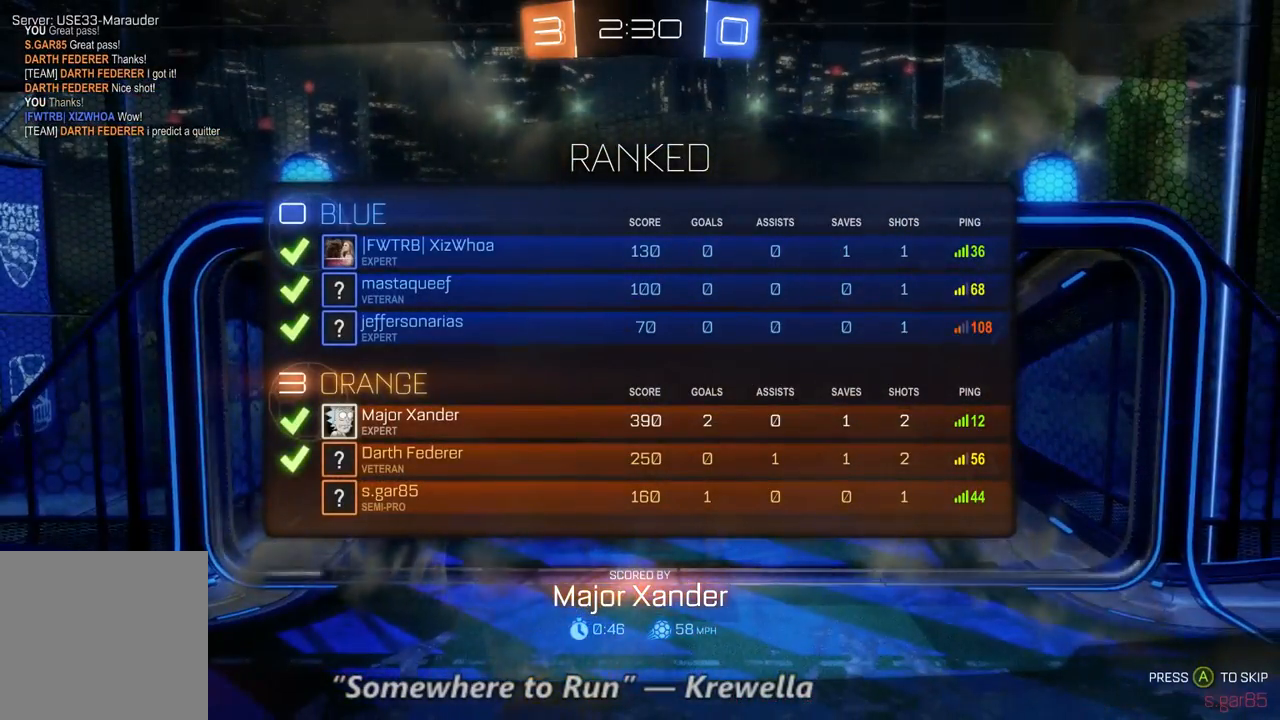
{"buttons": ["R2", "SELECT"], "left_stick": "center", "right_stick": "center", "events": []}
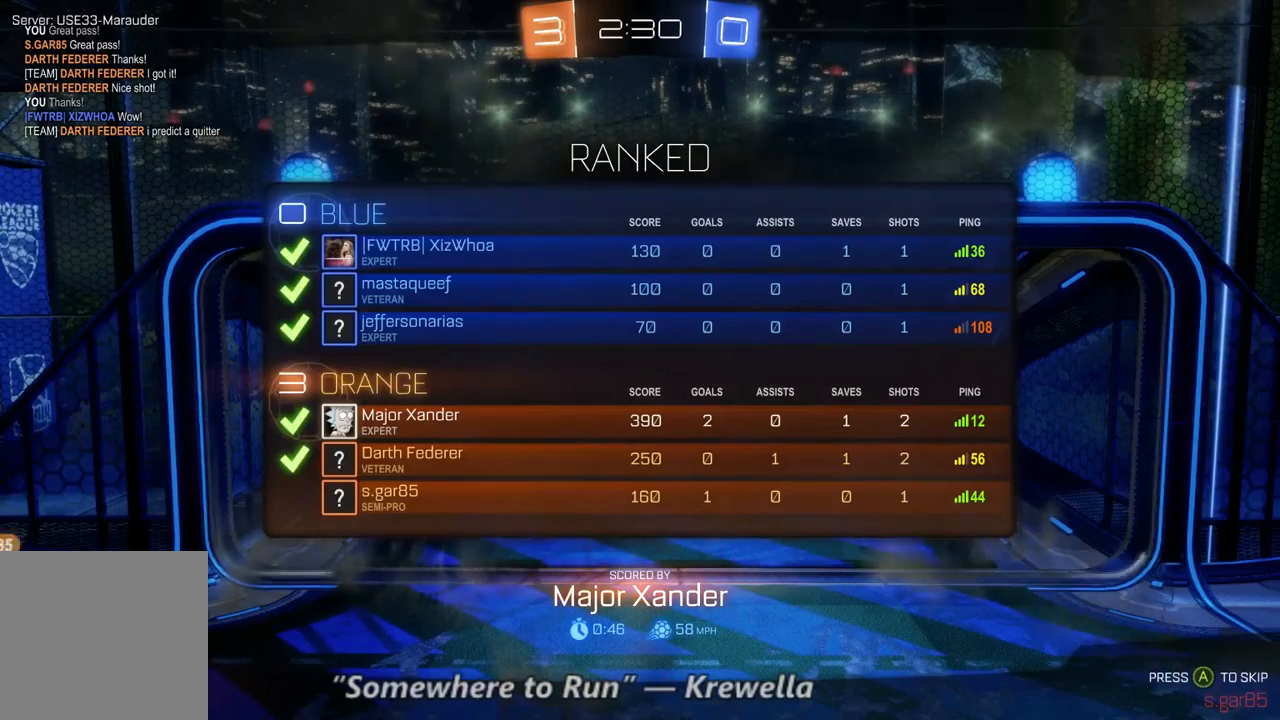
{"buttons": ["R2"], "left_stick": "center", "right_stick": "center", "events": [[100, "SELECT", "up"]]}
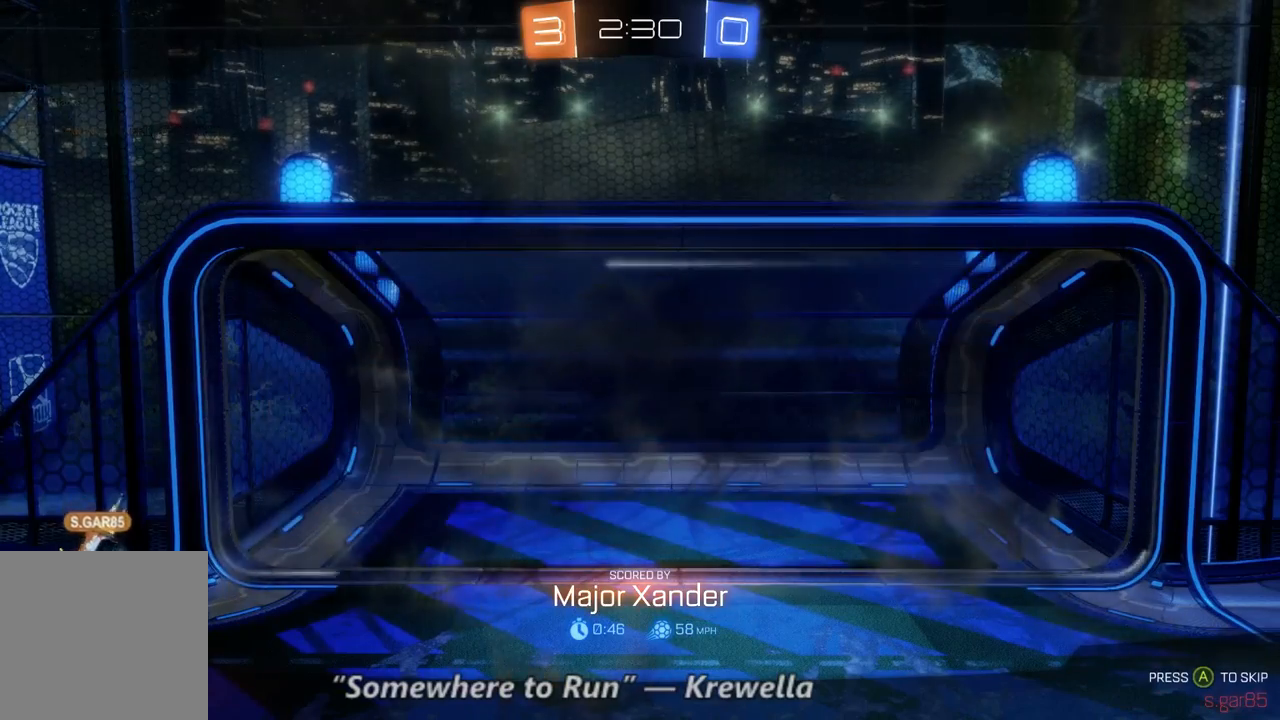
{"buttons": [], "left_stick": "center", "right_stick": "center", "events": [[500, "R2", "up"]]}
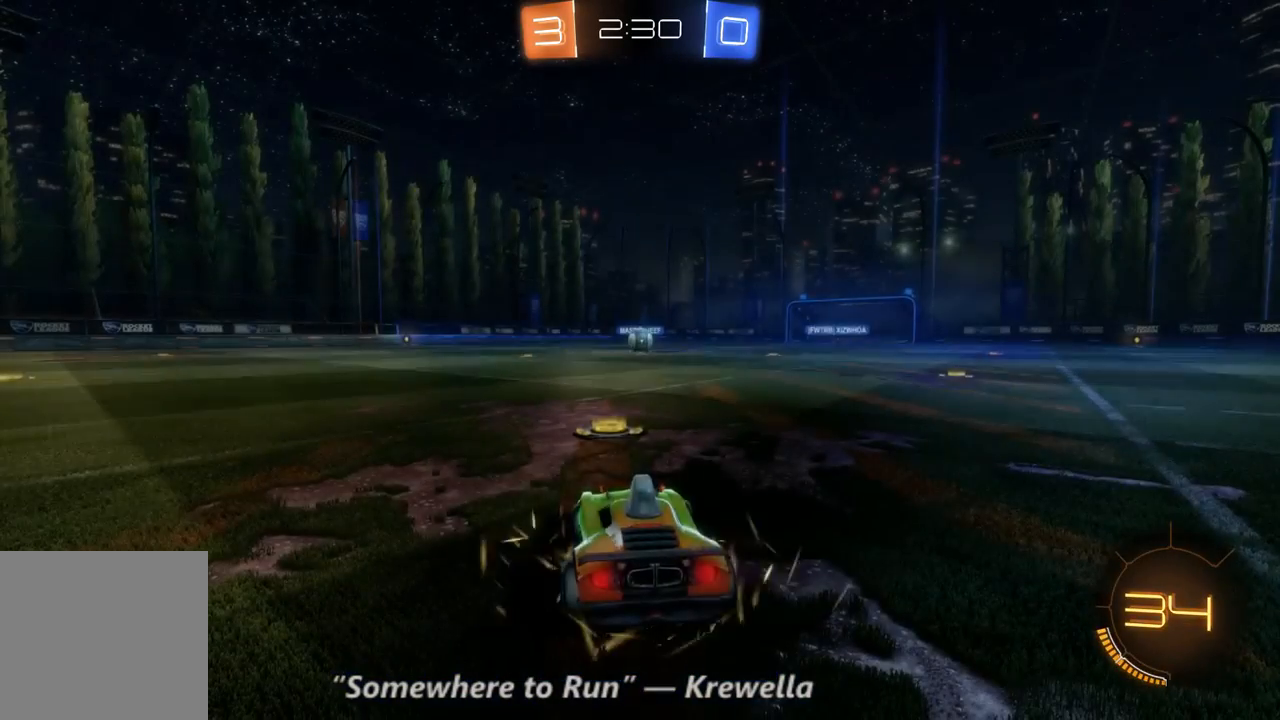
{"buttons": ["R2", "SELECT"], "left_stick": "center", "right_stick": "center", "events": [[167, "R2", "down"], [433, "SELECT", "down"]]}